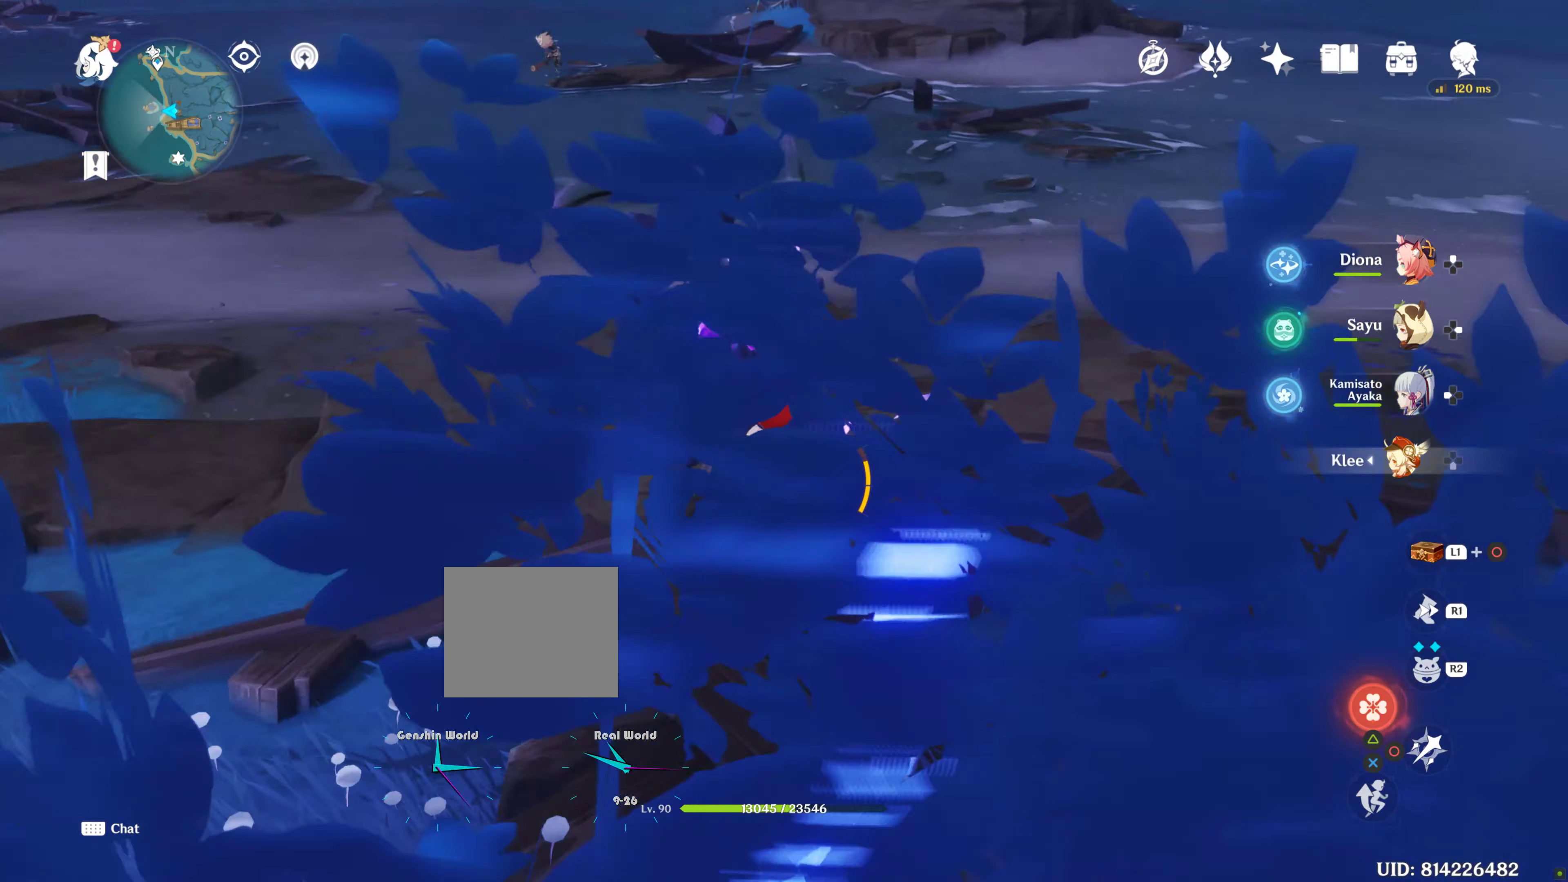
Gameplay with a controller (PlayStation layout); each line is a JSON object with the inputs held at the frame after it. "events" lists button and stick changes between this image and that frame as [ms after this image, input, new state], when the widget could be followed in between. Not read: L3 R3.
{"buttons": [], "left_stick": "center", "right_stick": "right", "events": []}
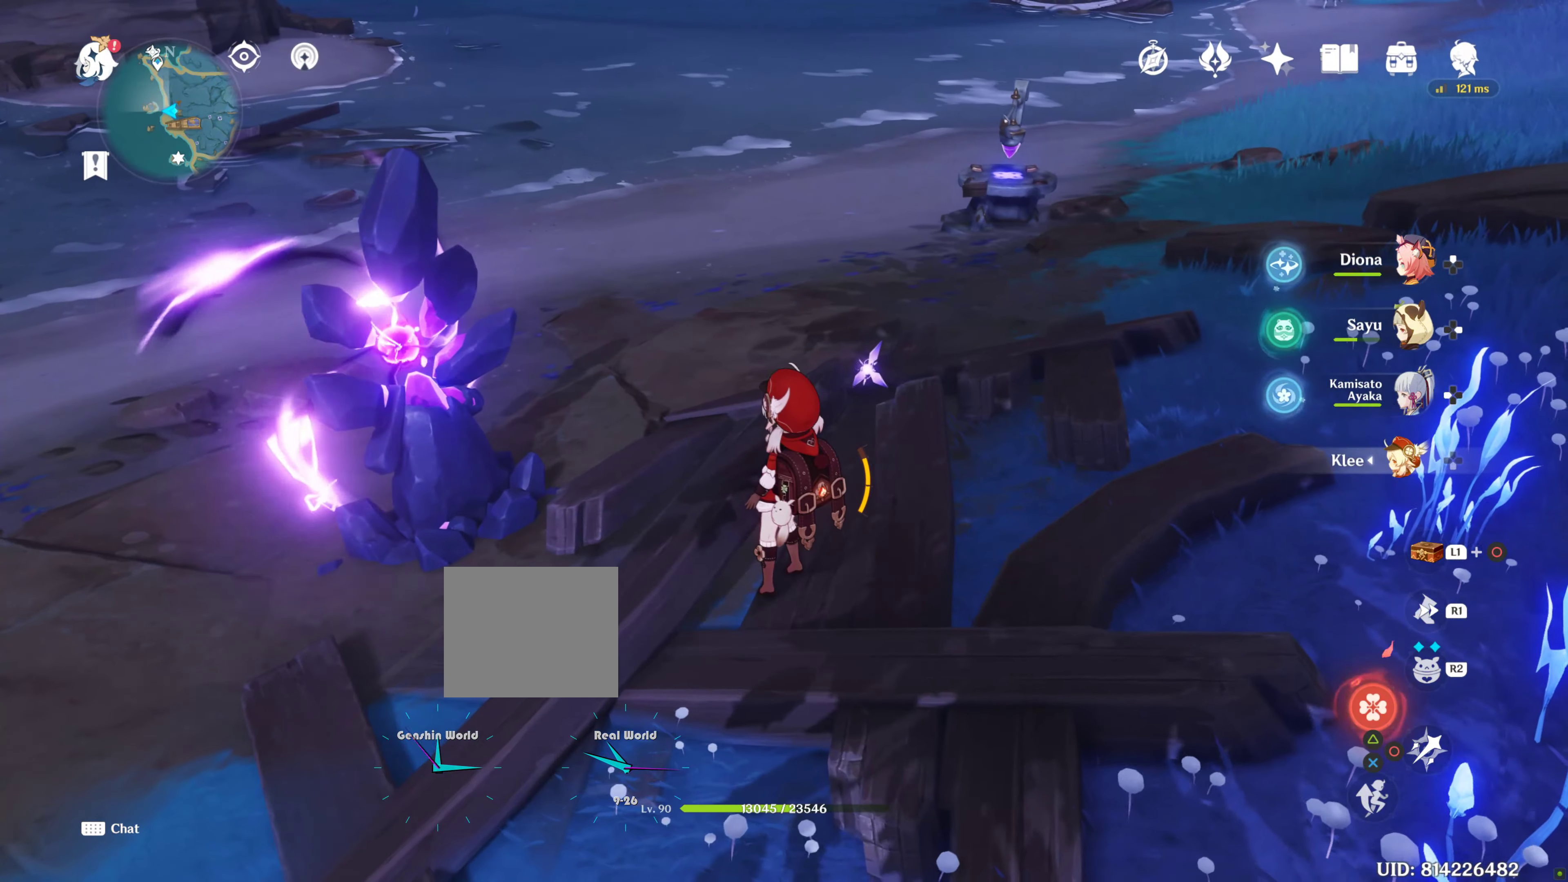
{"buttons": [], "left_stick": "up", "right_stick": "center", "events": [[33, "right_stick", "center"], [500, "left_stick", "up"]]}
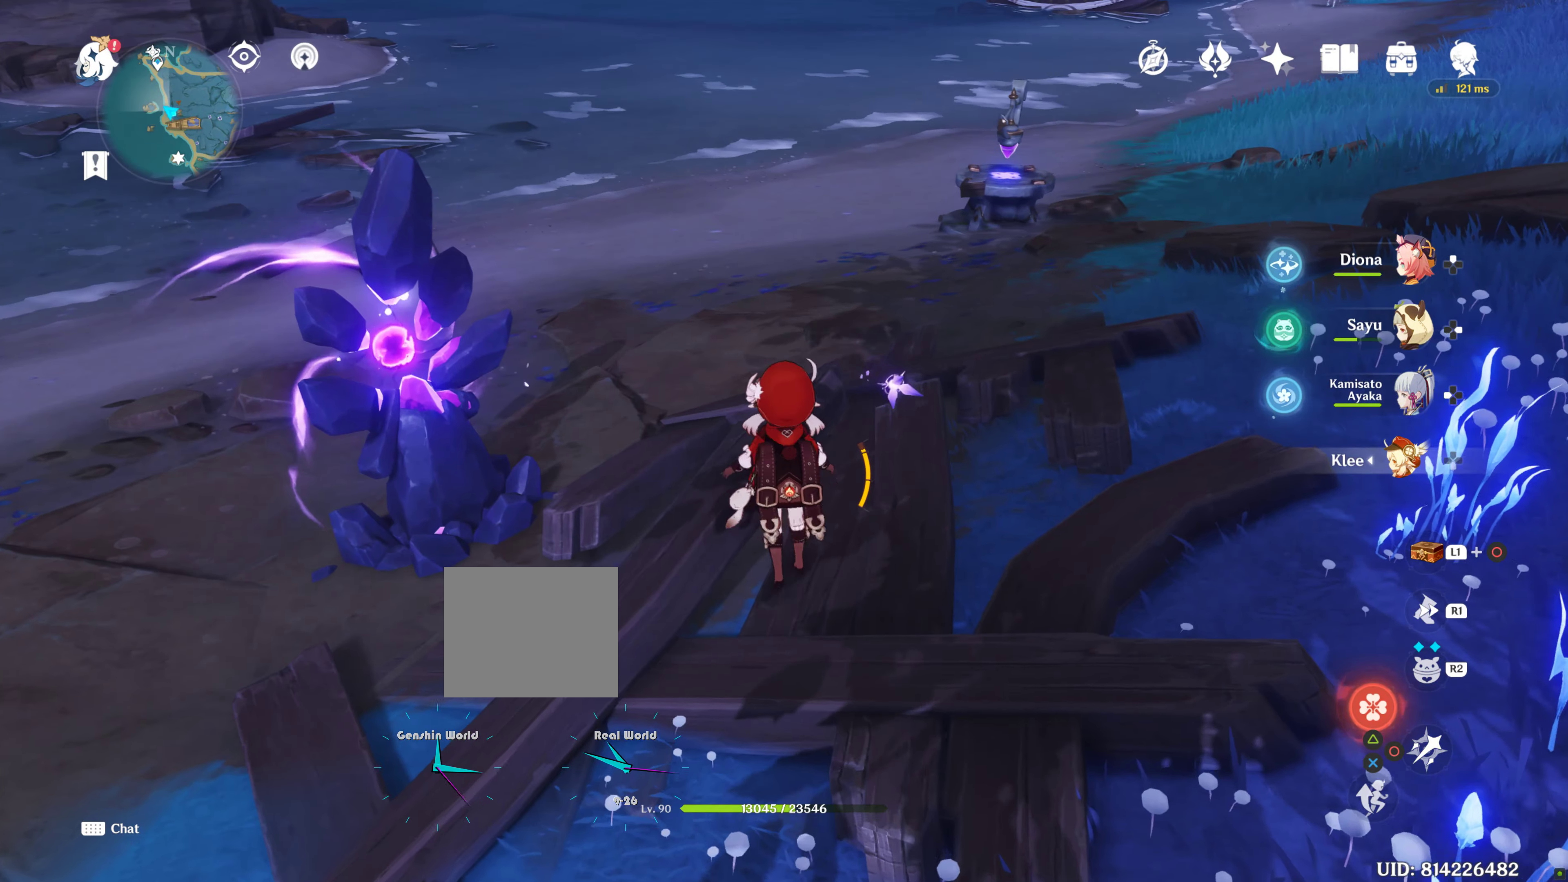
{"buttons": [], "left_stick": "up-left", "right_stick": "center", "events": [[417, "left_stick", "up-left"]]}
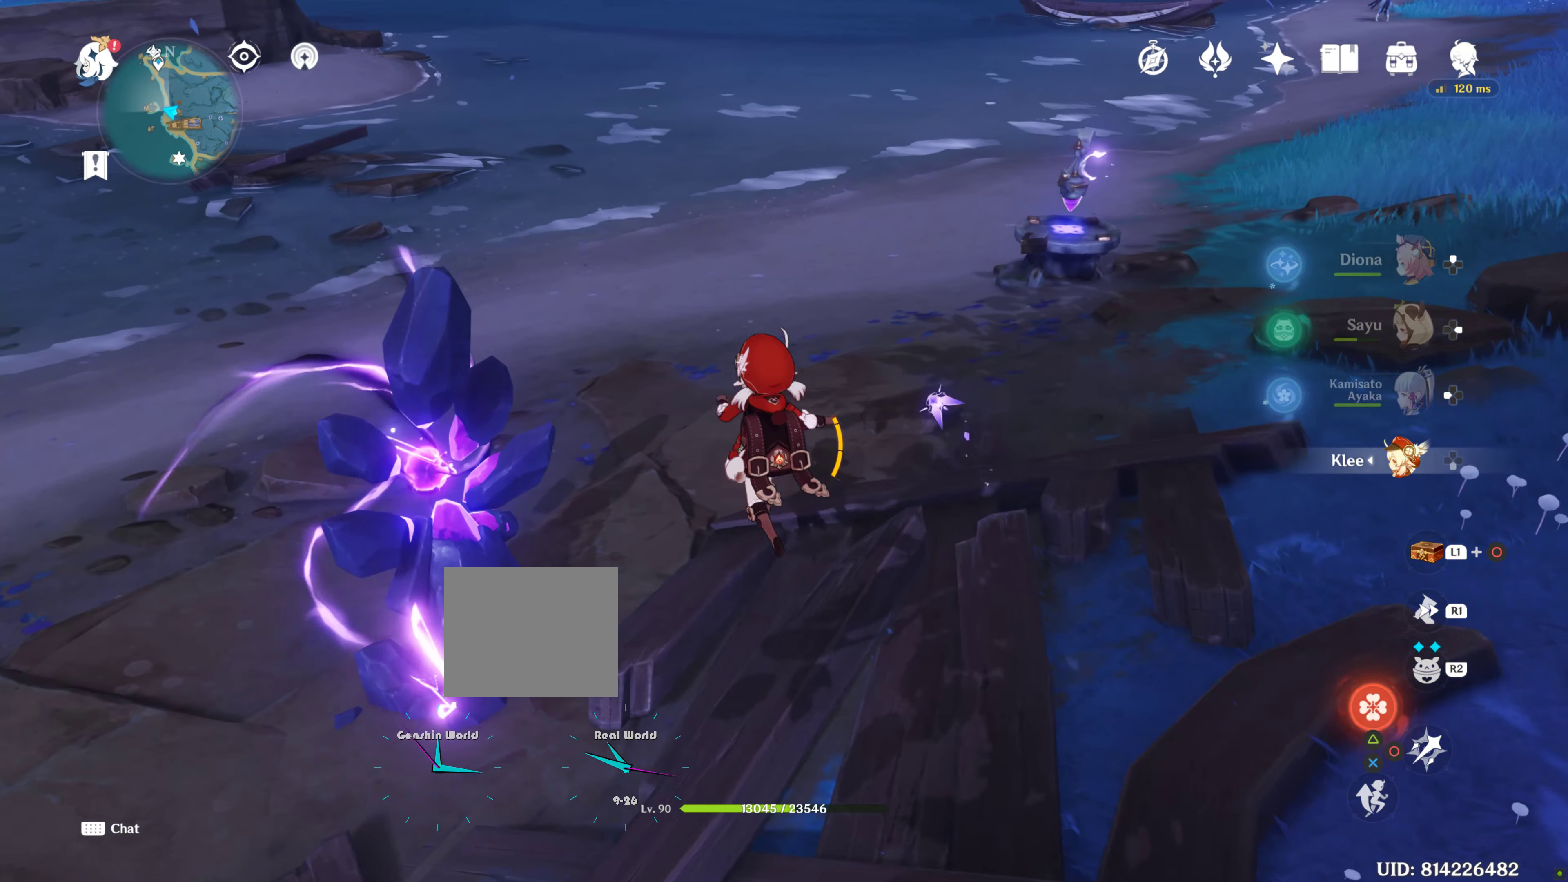
{"buttons": [], "left_stick": "up-left", "right_stick": "right", "events": [[250, "right_stick", "right"]]}
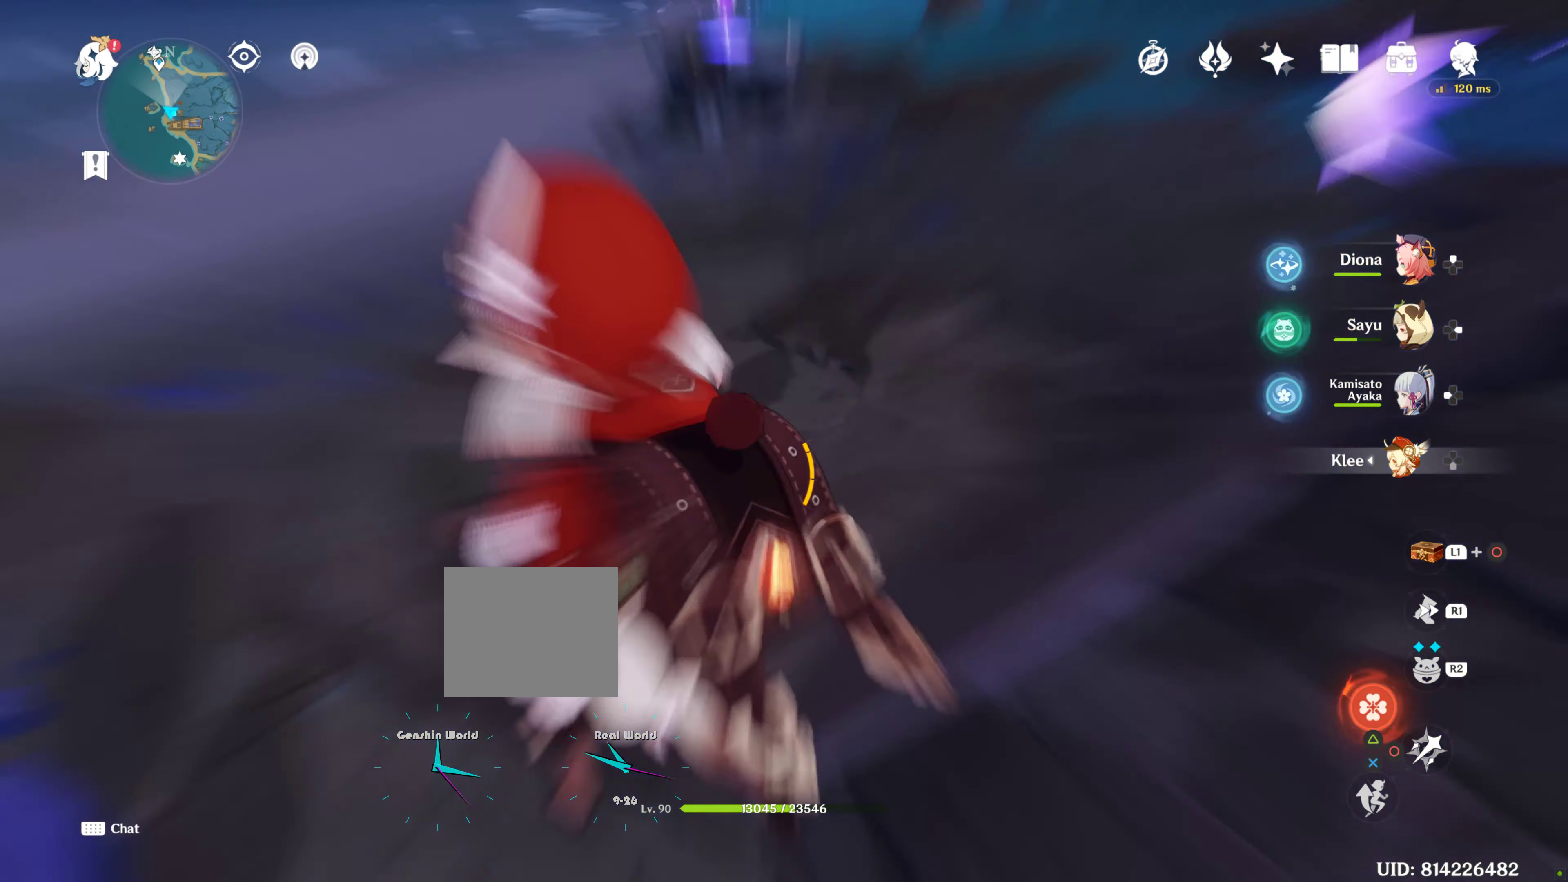
{"buttons": [], "left_stick": "up-right", "right_stick": "center", "events": [[84, "right_stick", "center"], [150, "left_stick", "left"], [384, "left_stick", "center"], [500, "left_stick", "up-right"]]}
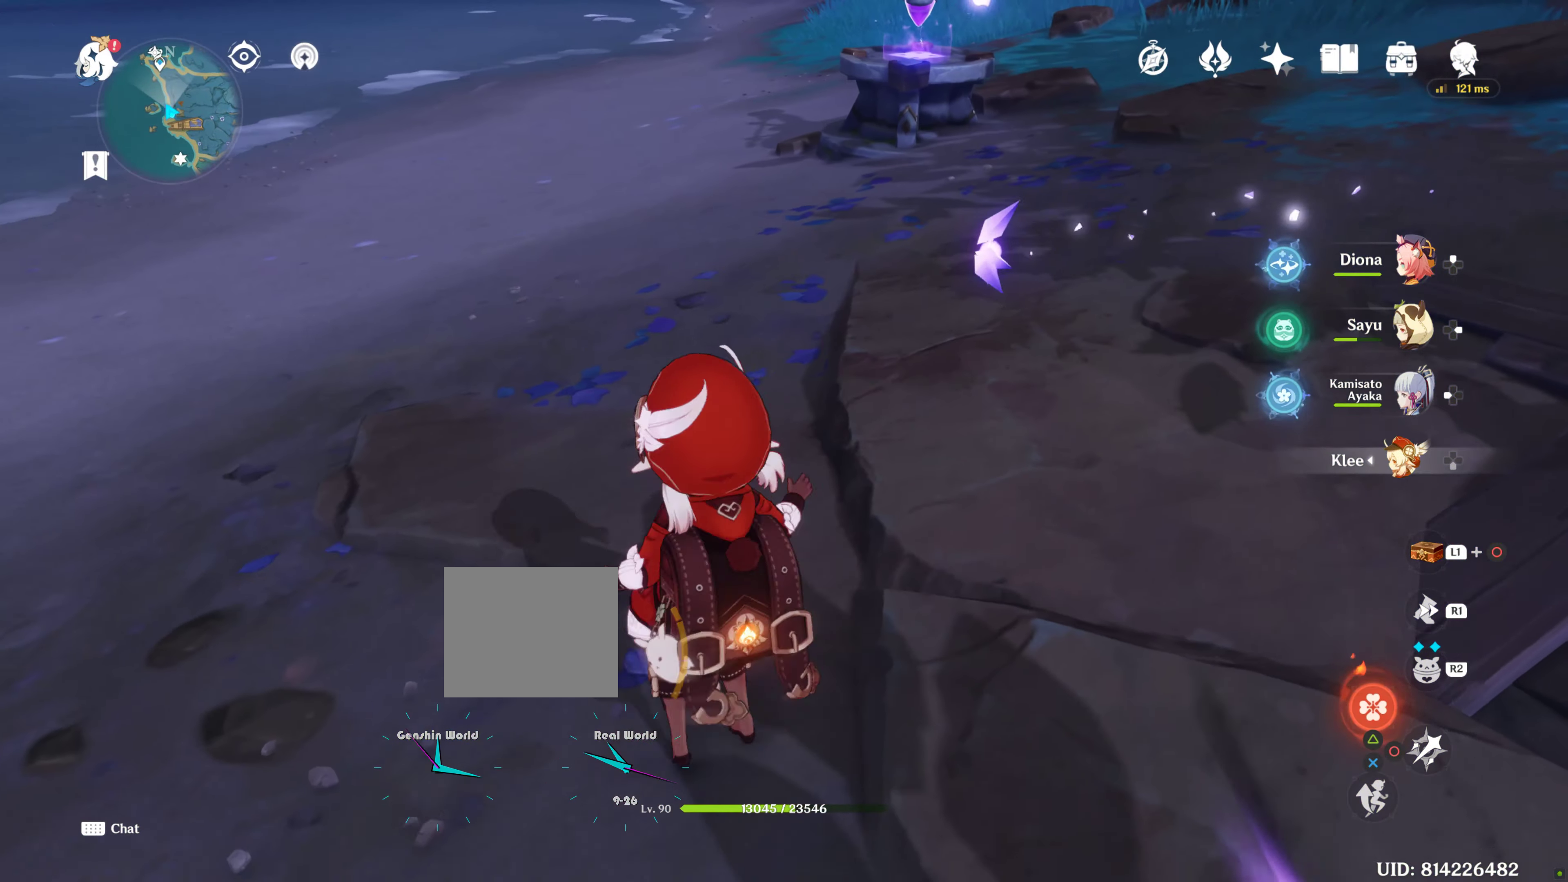
{"buttons": [], "left_stick": "up", "right_stick": "center", "events": [[234, "left_stick", "up"]]}
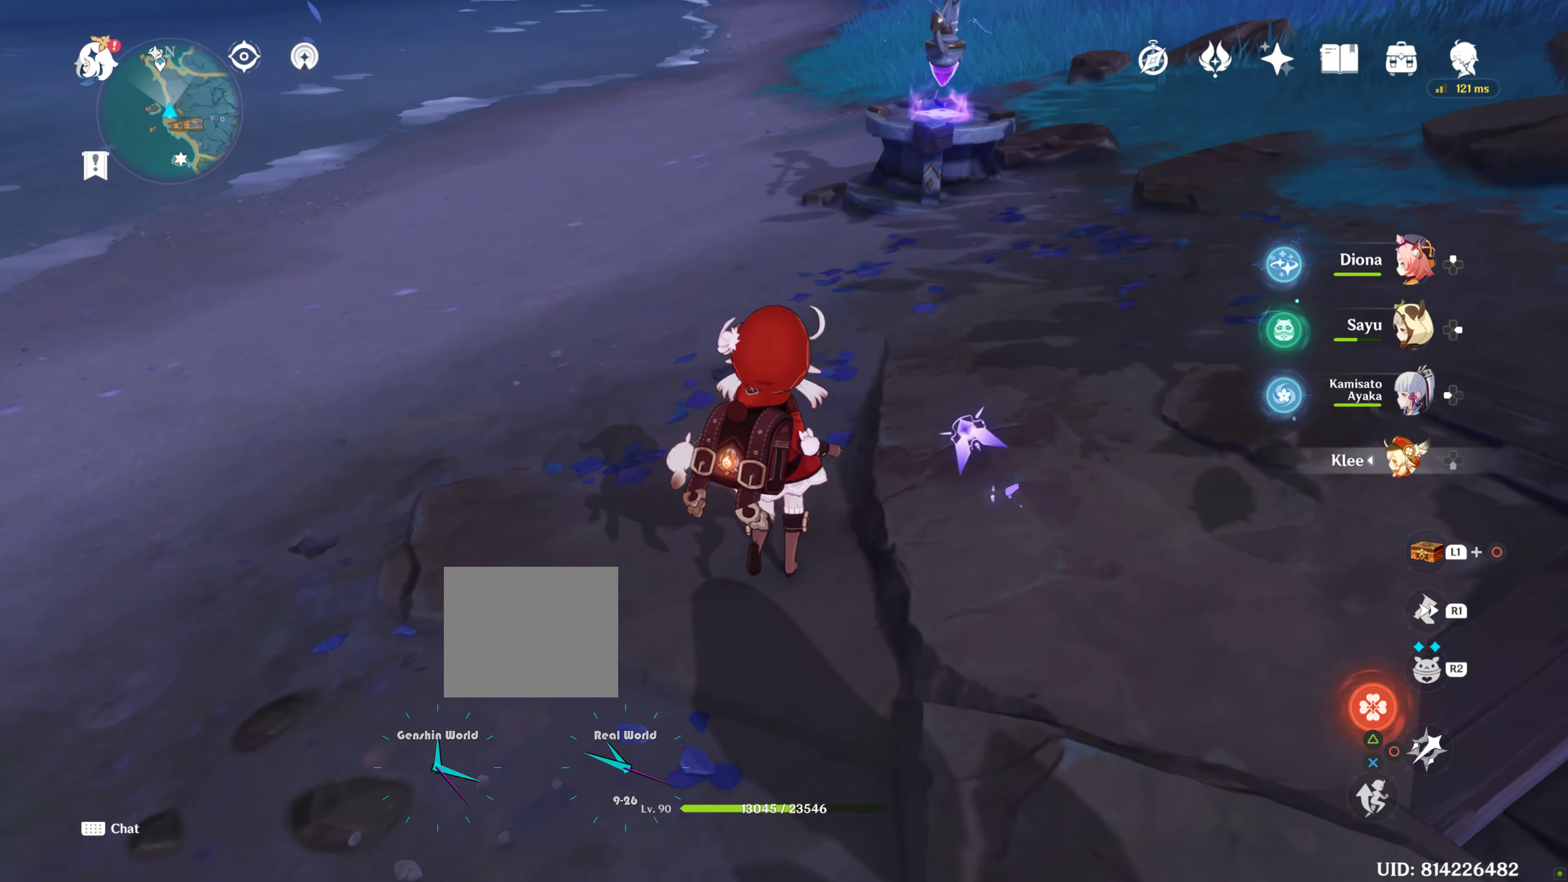
{"buttons": [], "left_stick": "center", "right_stick": "center", "events": [[84, "left_stick", "center"], [84, "right_stick", "right"], [400, "left_stick", "right"], [400, "right_stick", "center"], [450, "left_stick", "center"]]}
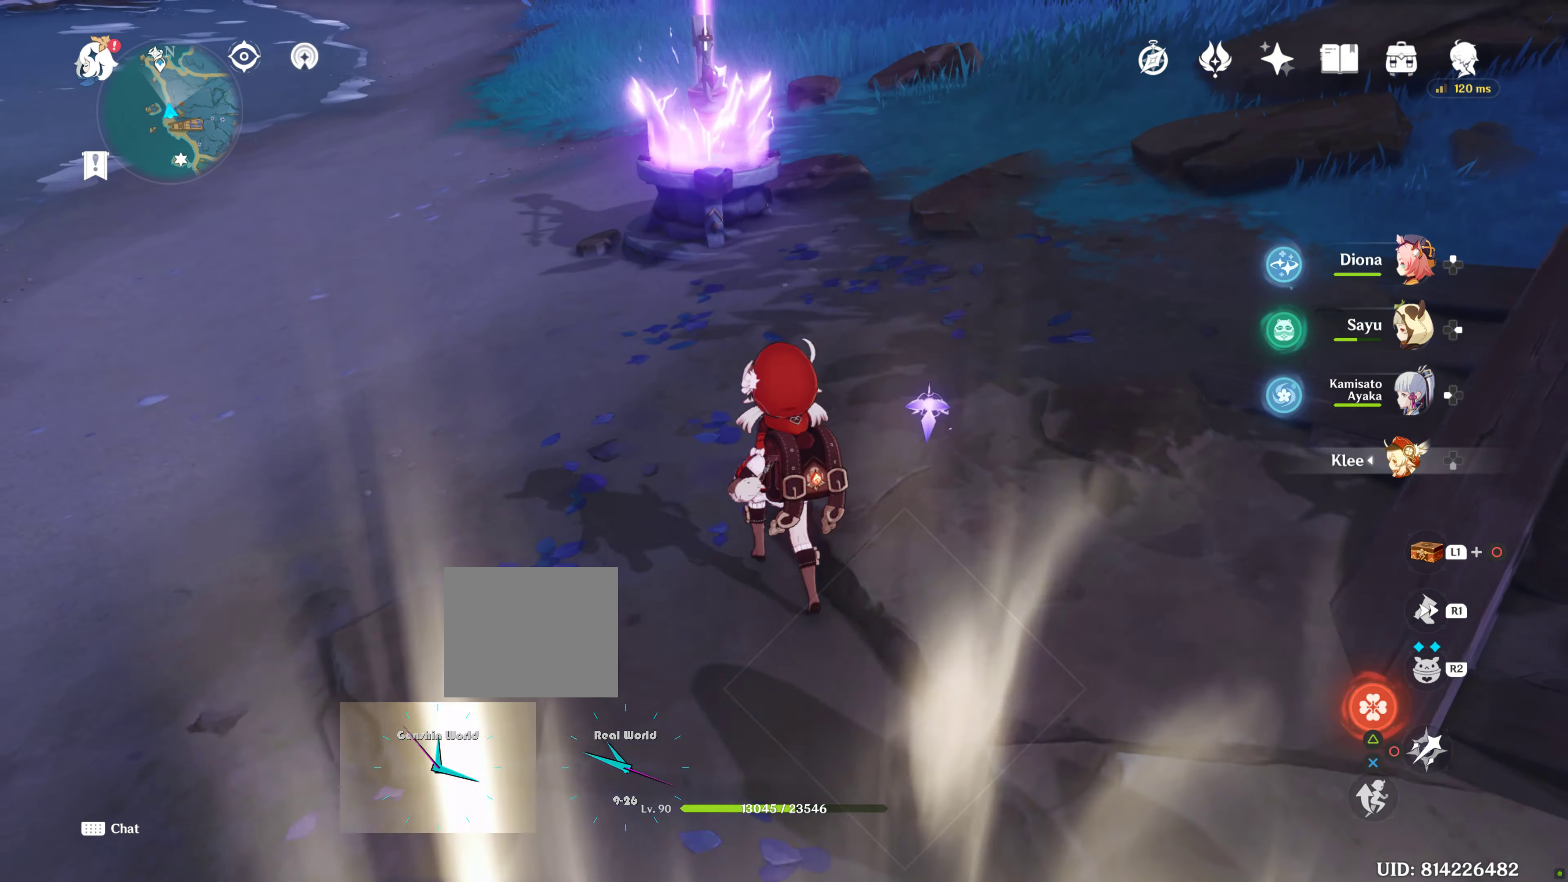
{"buttons": [], "left_stick": "center", "right_stick": "right", "events": [[34, "left_stick", "left"], [84, "left_stick", "center"], [434, "right_stick", "right"]]}
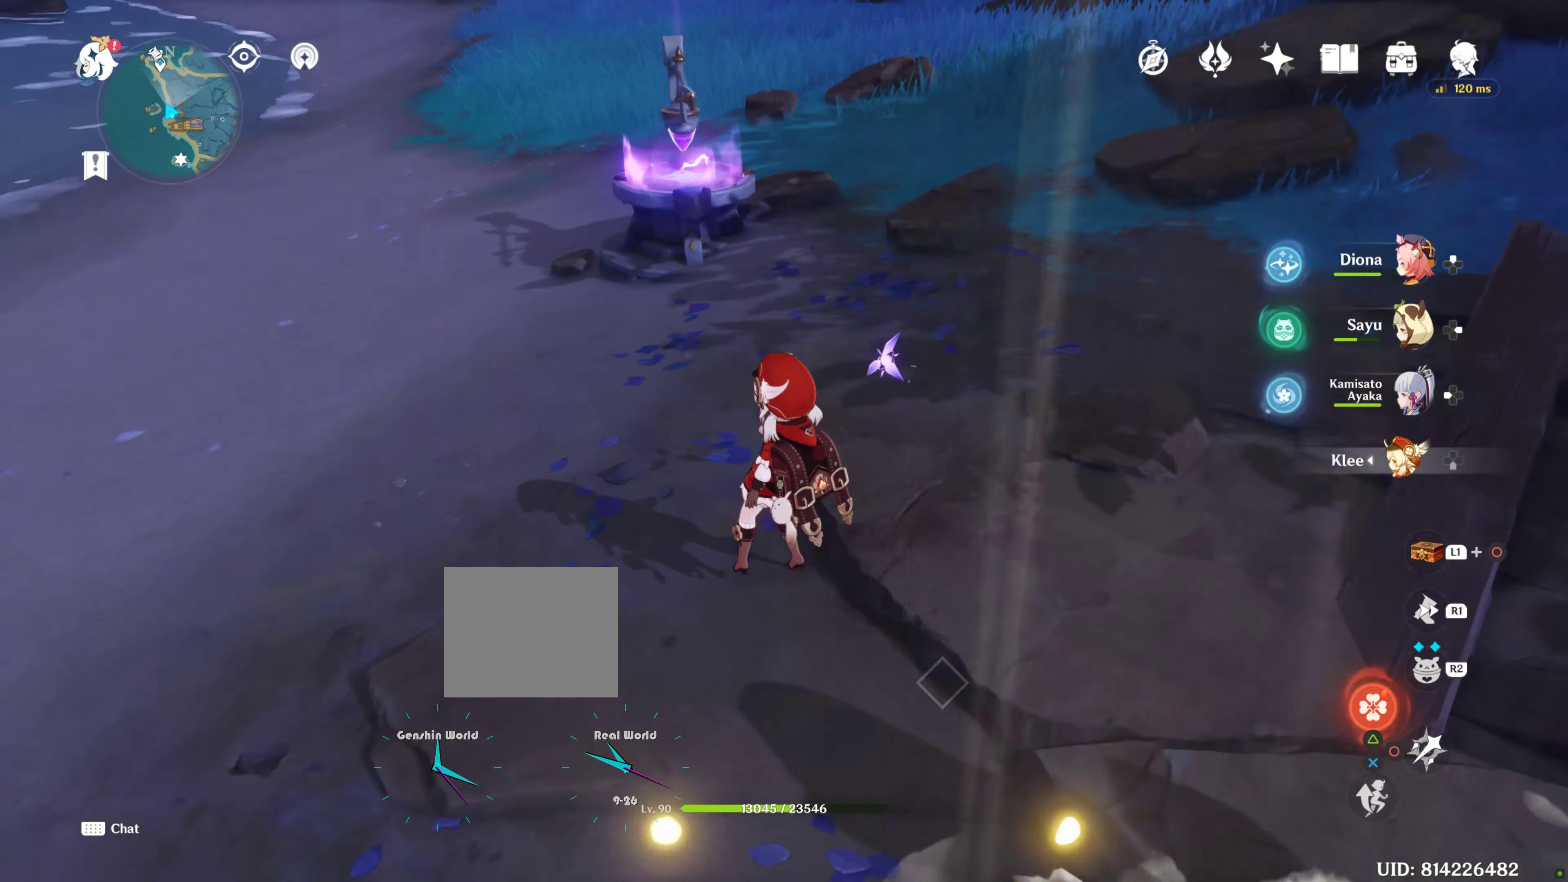
{"buttons": [], "left_stick": "down", "right_stick": "right", "events": [[84, "right_stick", "center"], [134, "right_stick", "right"], [234, "left_stick", "down"]]}
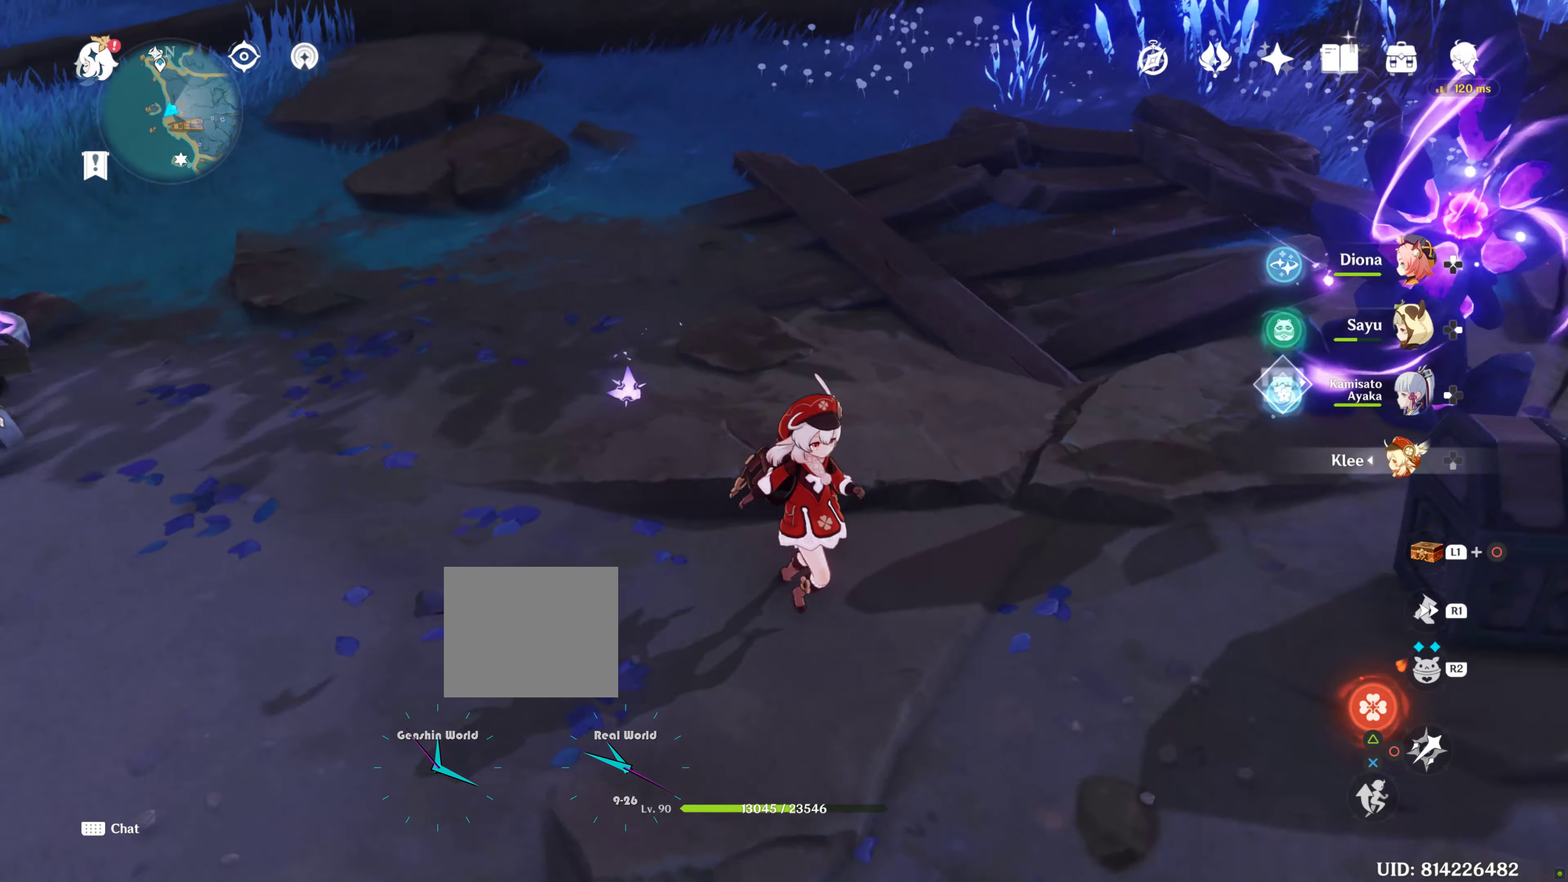
{"buttons": [], "left_stick": "up-right", "right_stick": "up-right"}
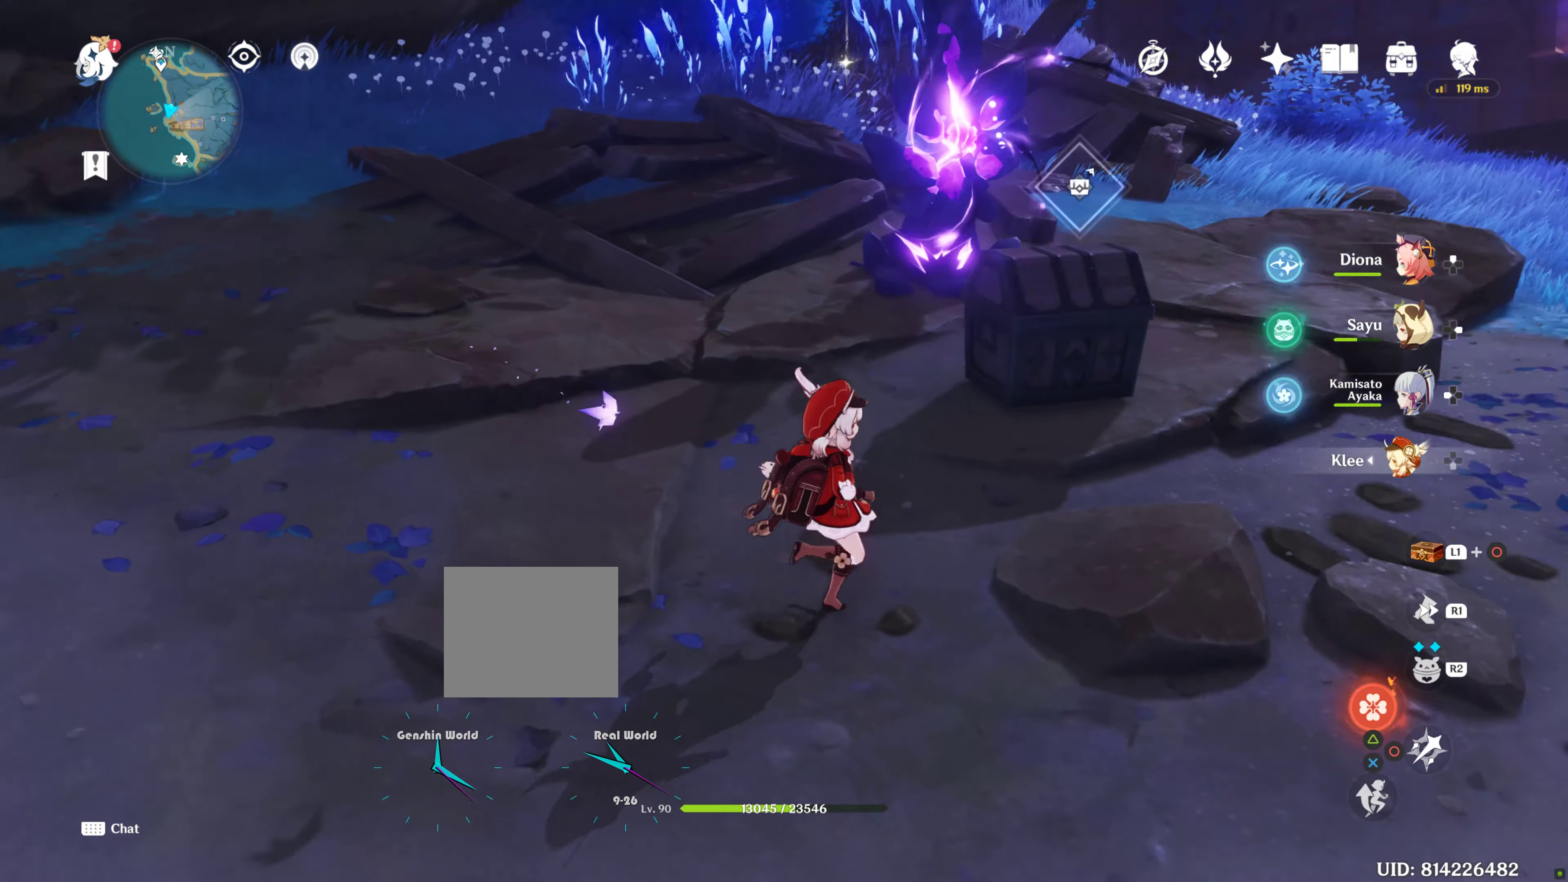
{"buttons": [], "left_stick": "up-right", "right_stick": "center", "events": [[250, "left_stick", "center"], [317, "left_stick", "up-right"], [317, "right_stick", "center"]]}
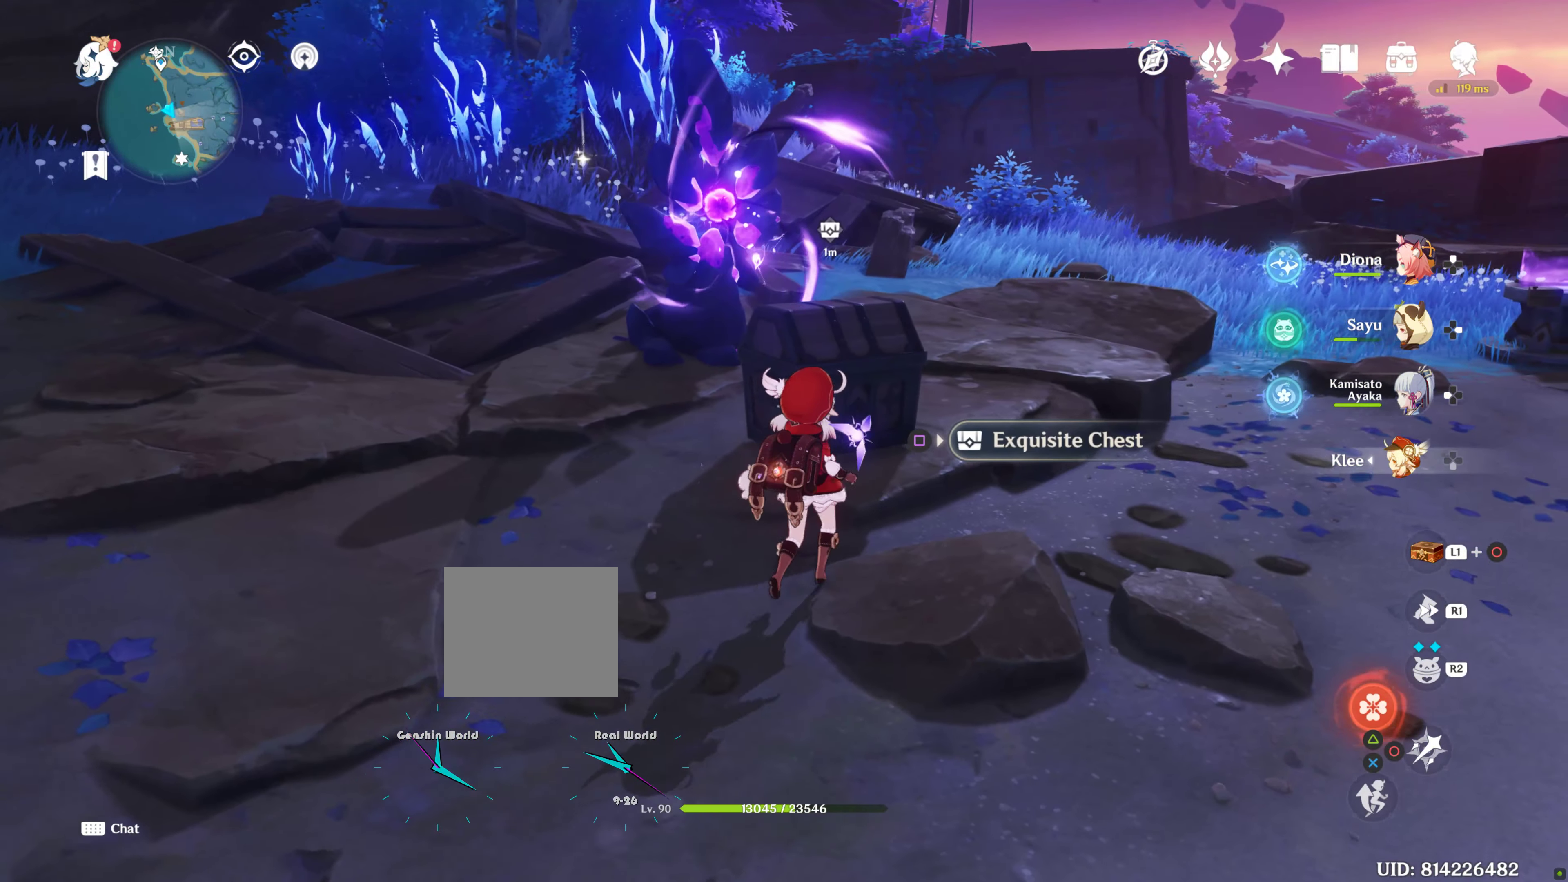
{"buttons": [], "left_stick": "center", "right_stick": "center", "events": [[134, "left_stick", "center"]]}
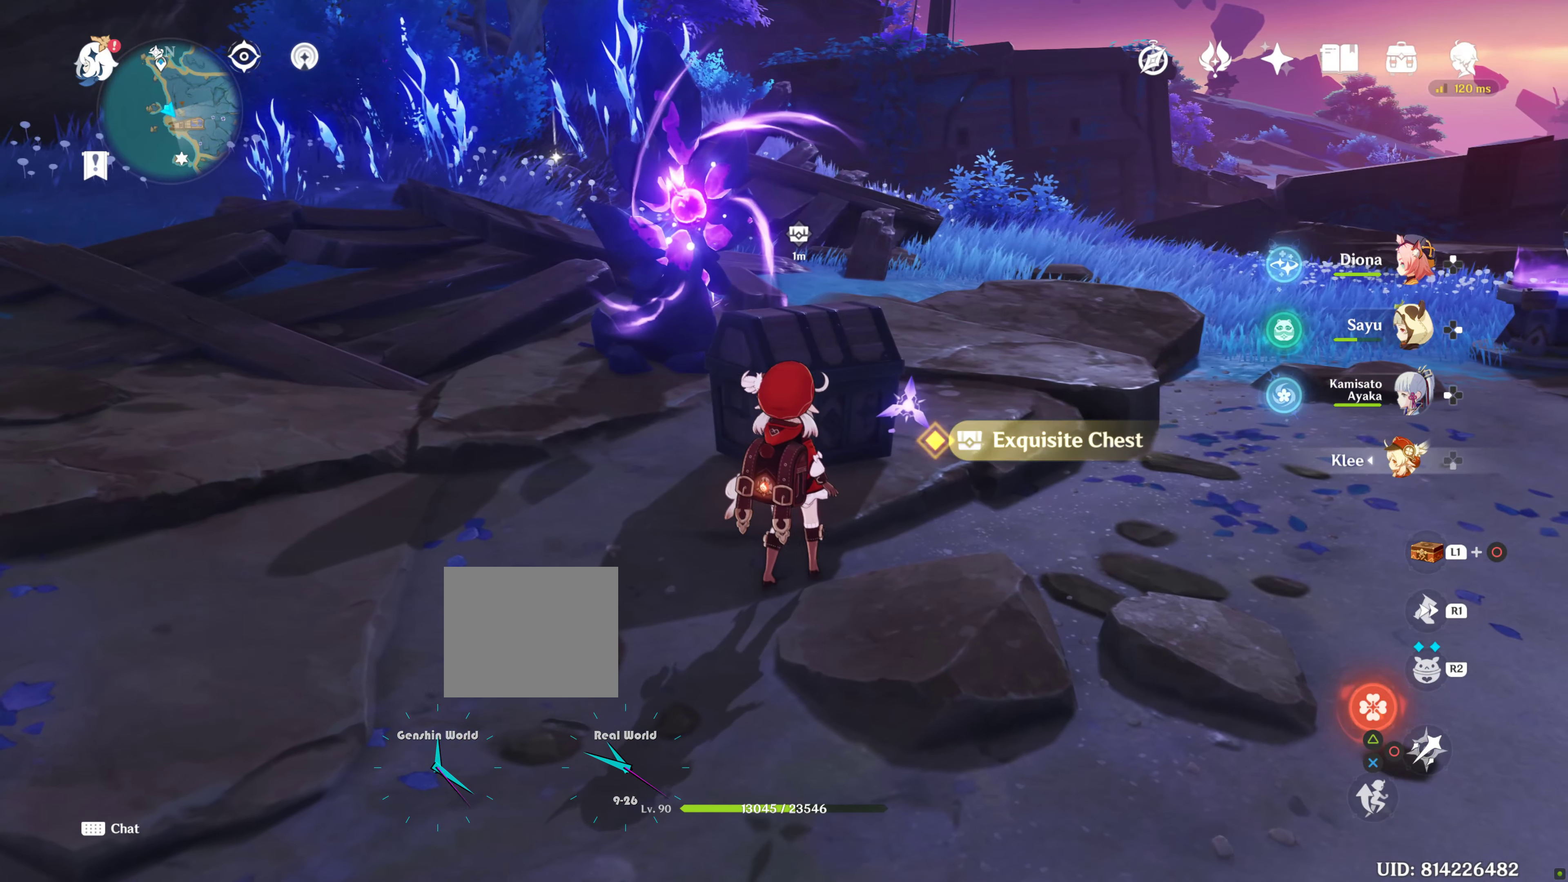
{"buttons": ["SQUARE"], "left_stick": "center", "right_stick": "center", "events": [[17, "SQUARE", "down"], [483, "SQUARE", "up"], [500, "SQUARE", "down"]]}
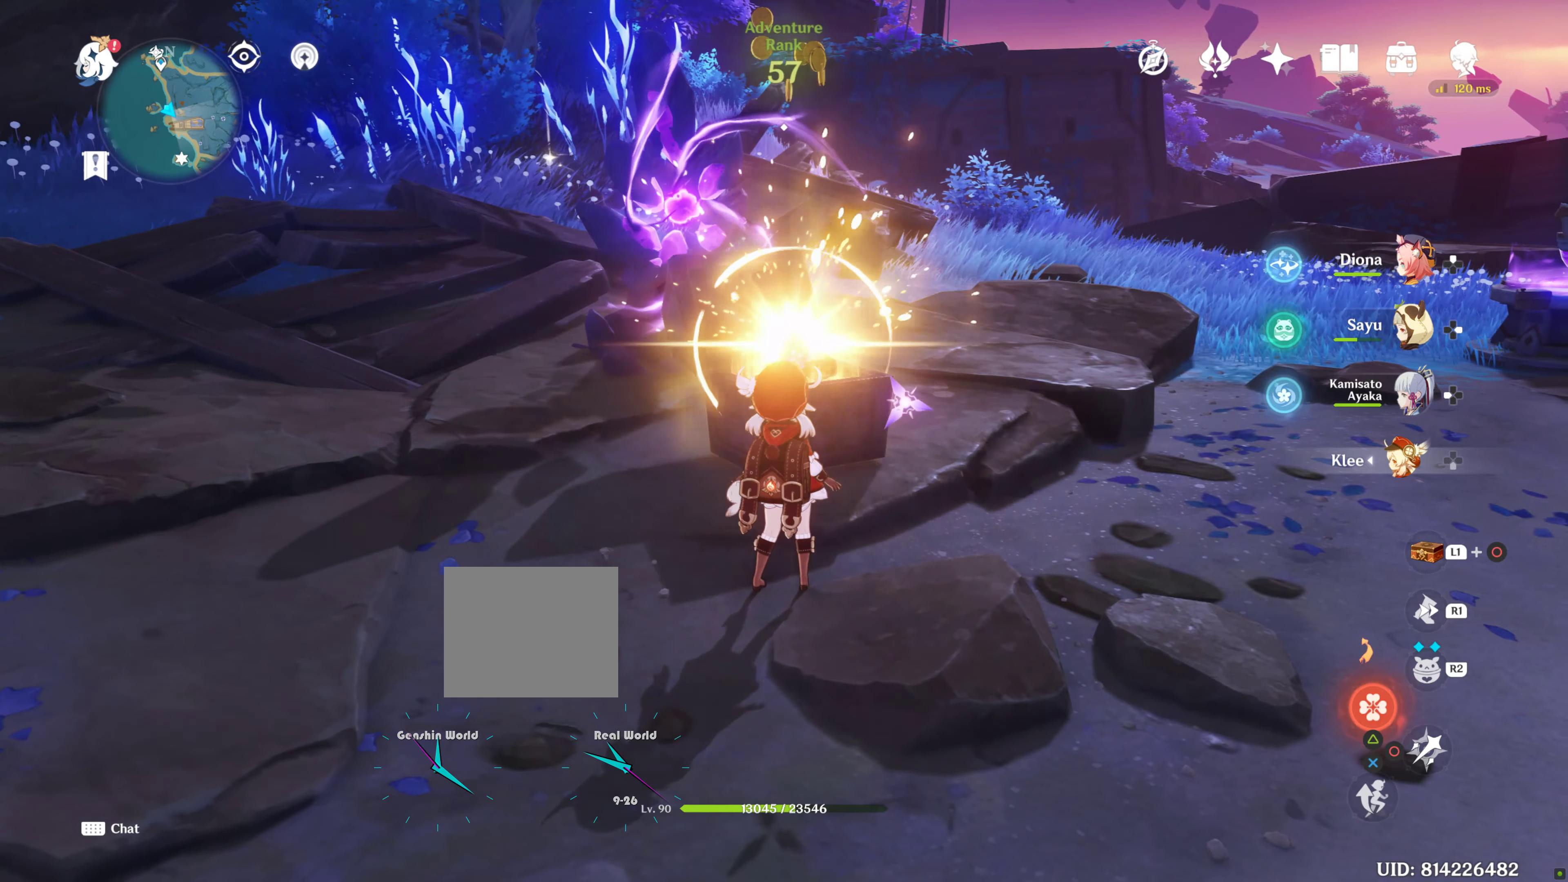
{"buttons": [], "left_stick": "center", "right_stick": "center", "events": [[400, "SQUARE", "up"]]}
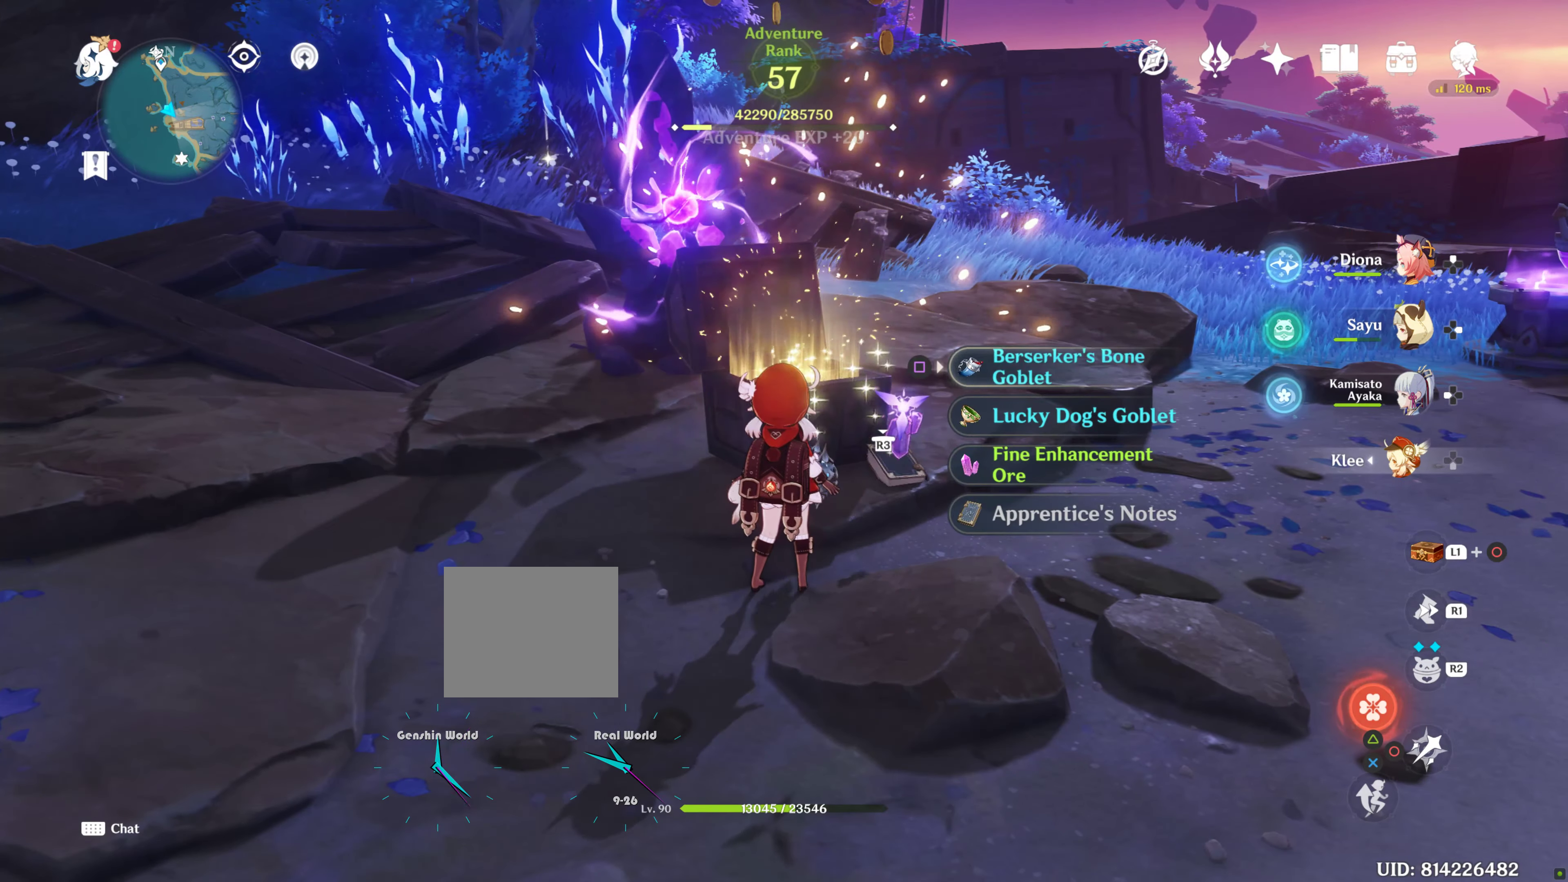
{"buttons": [], "left_stick": "center", "right_stick": "center", "events": []}
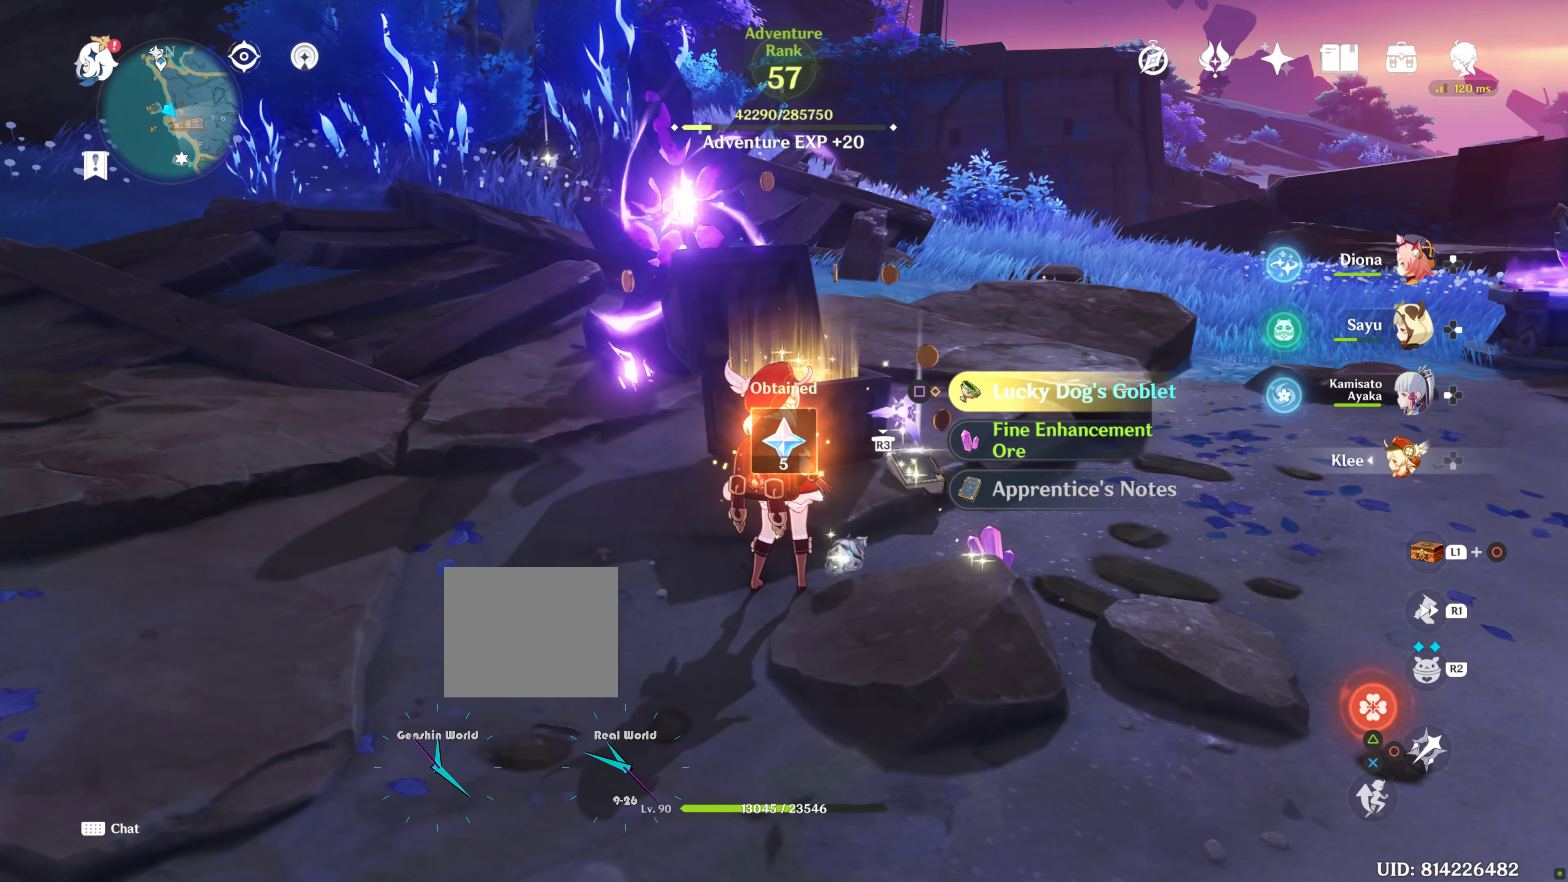
{"buttons": [], "left_stick": "center", "right_stick": "center", "events": []}
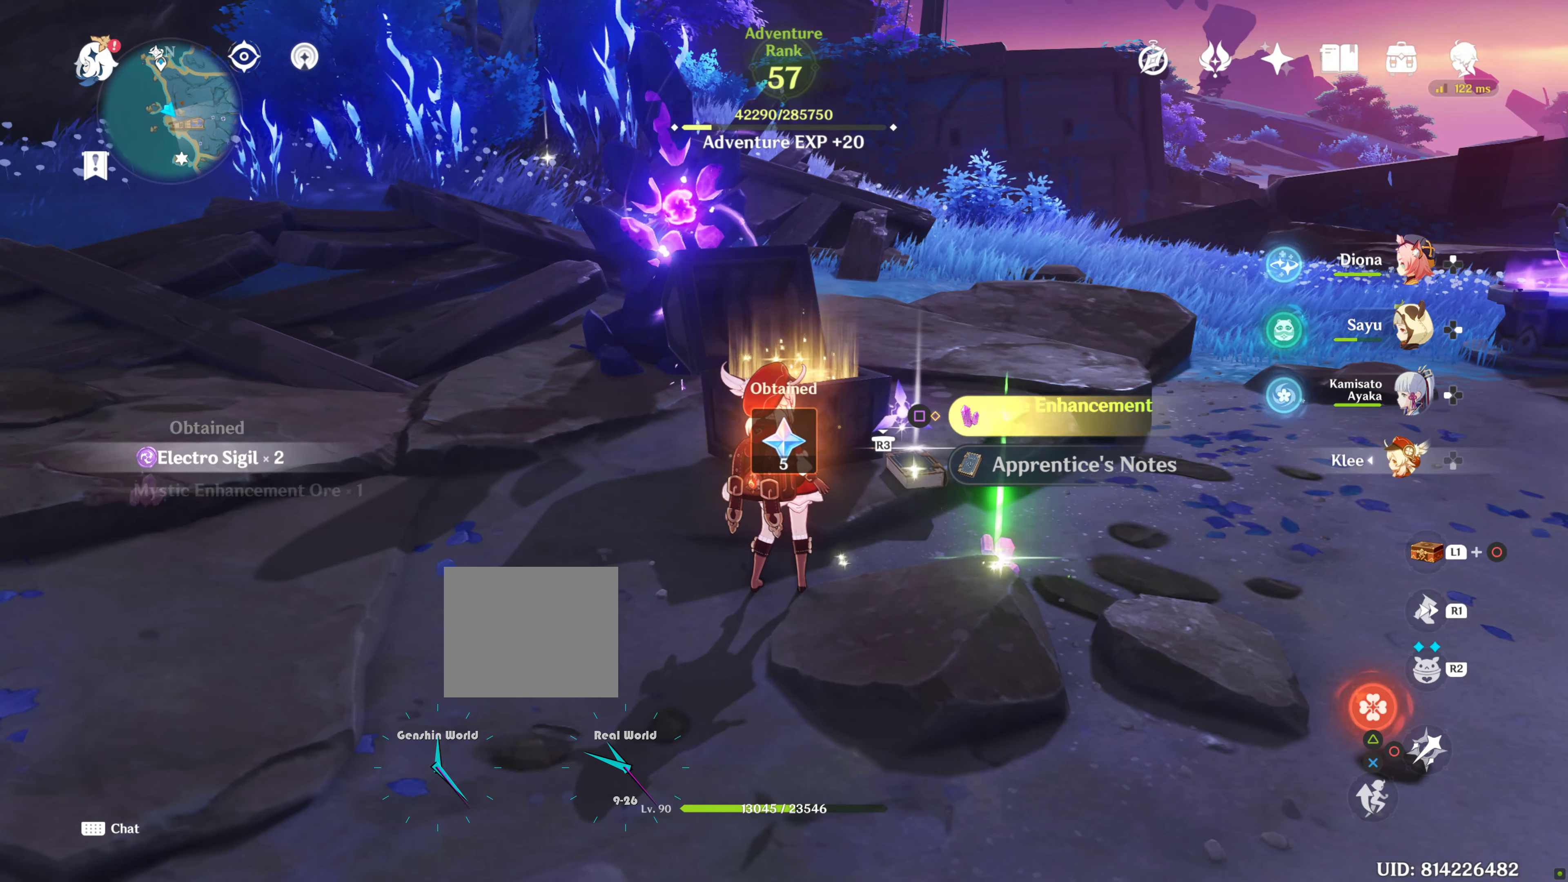
{"buttons": [], "left_stick": "center", "right_stick": "center", "events": [[133, "SQUARE", "down"], [216, "SQUARE", "up"]]}
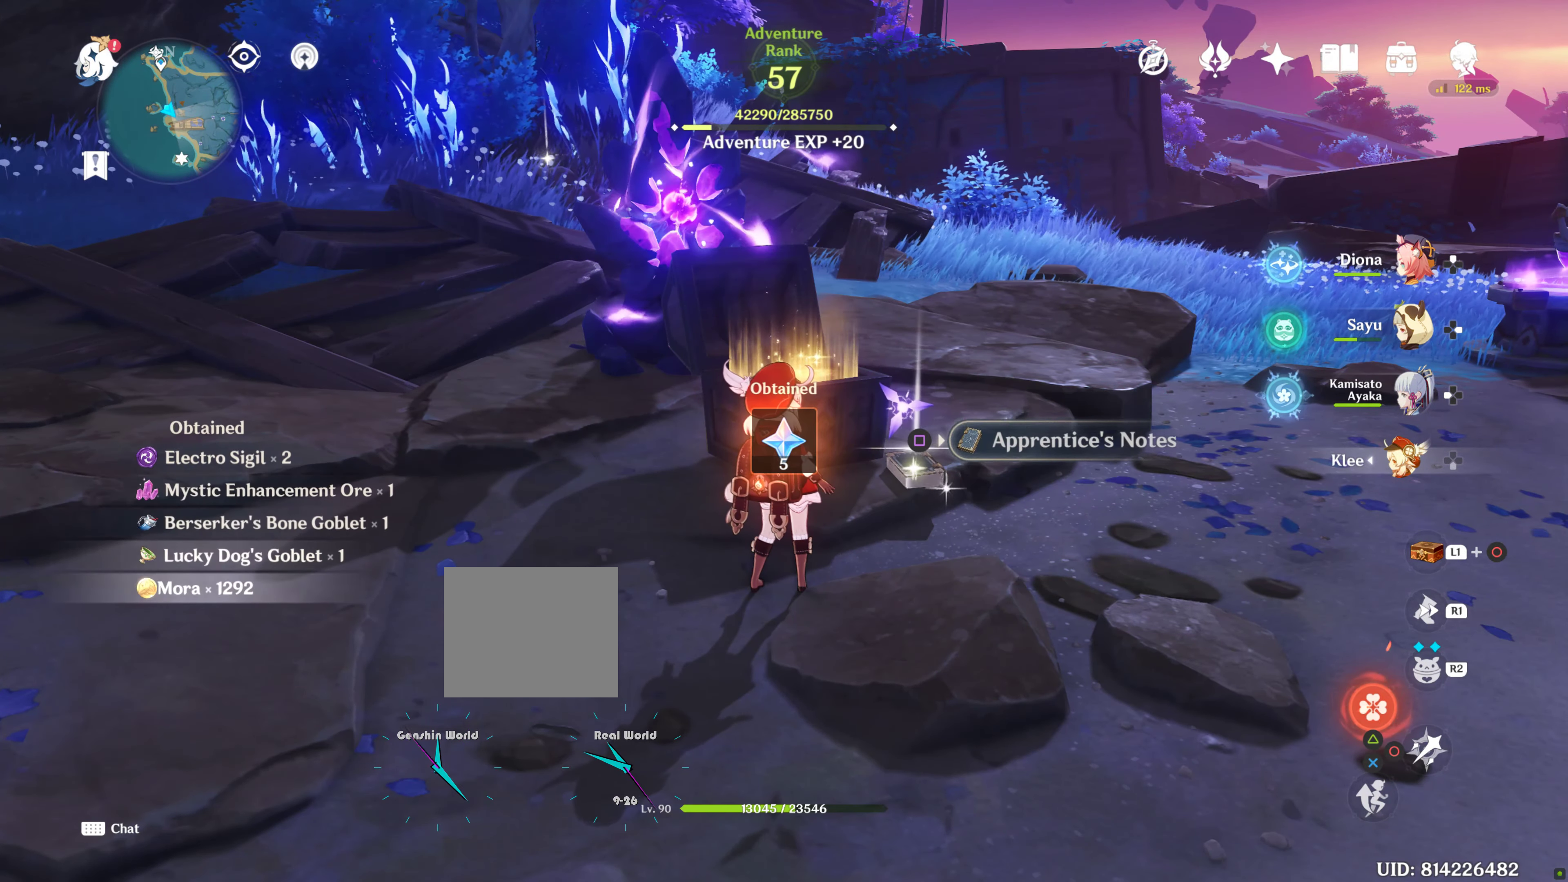
{"buttons": [], "left_stick": "center", "right_stick": "center", "events": []}
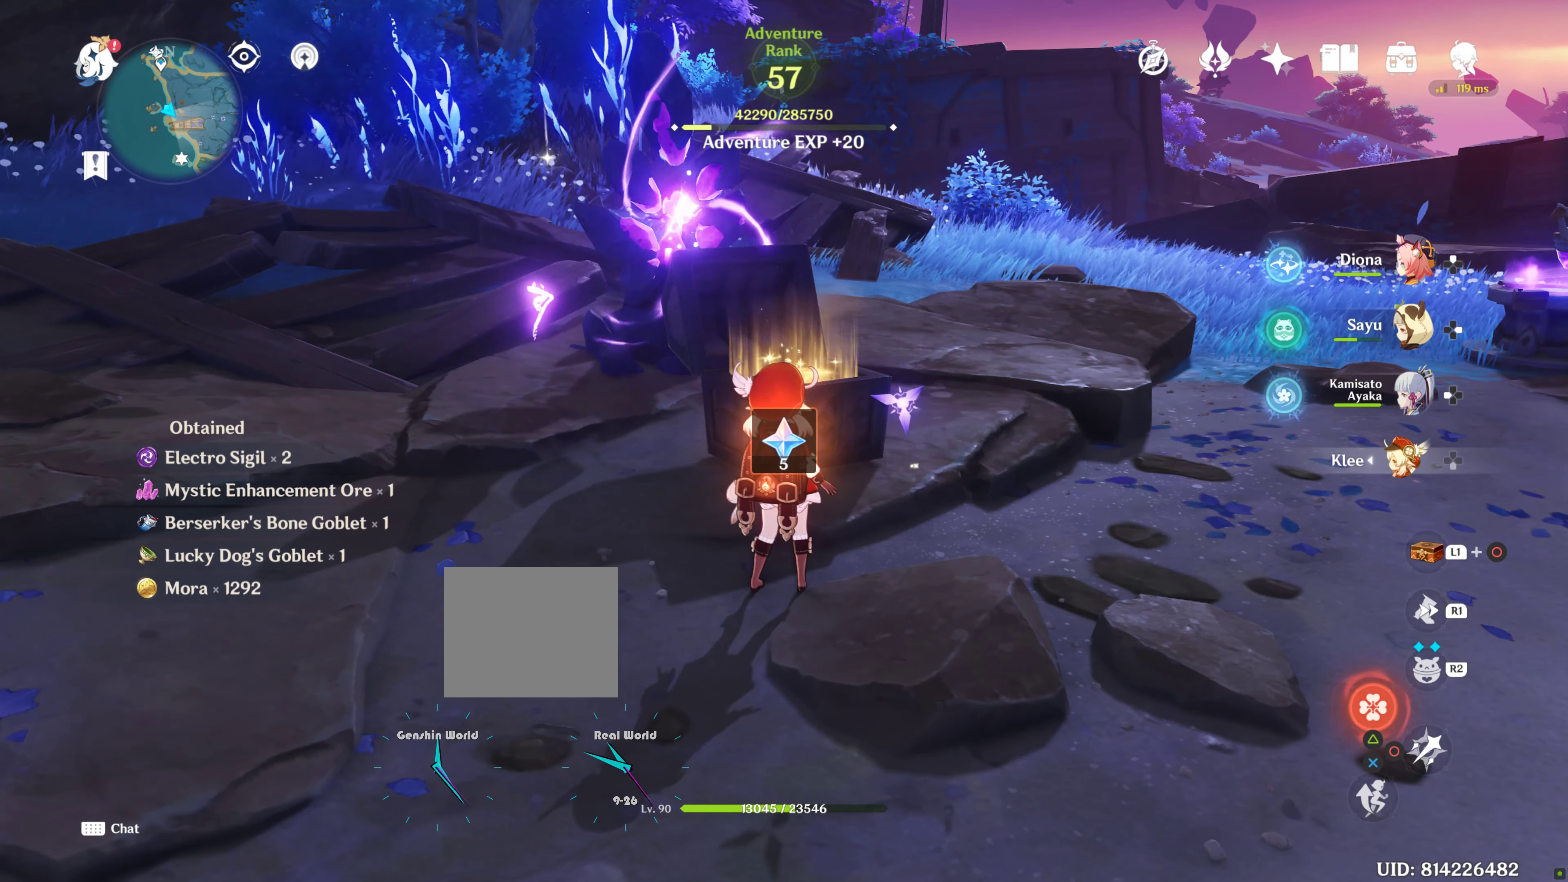
{"buttons": [], "left_stick": "left", "right_stick": "right", "events": [[266, "right_stick", "right"], [500, "left_stick", "left"]]}
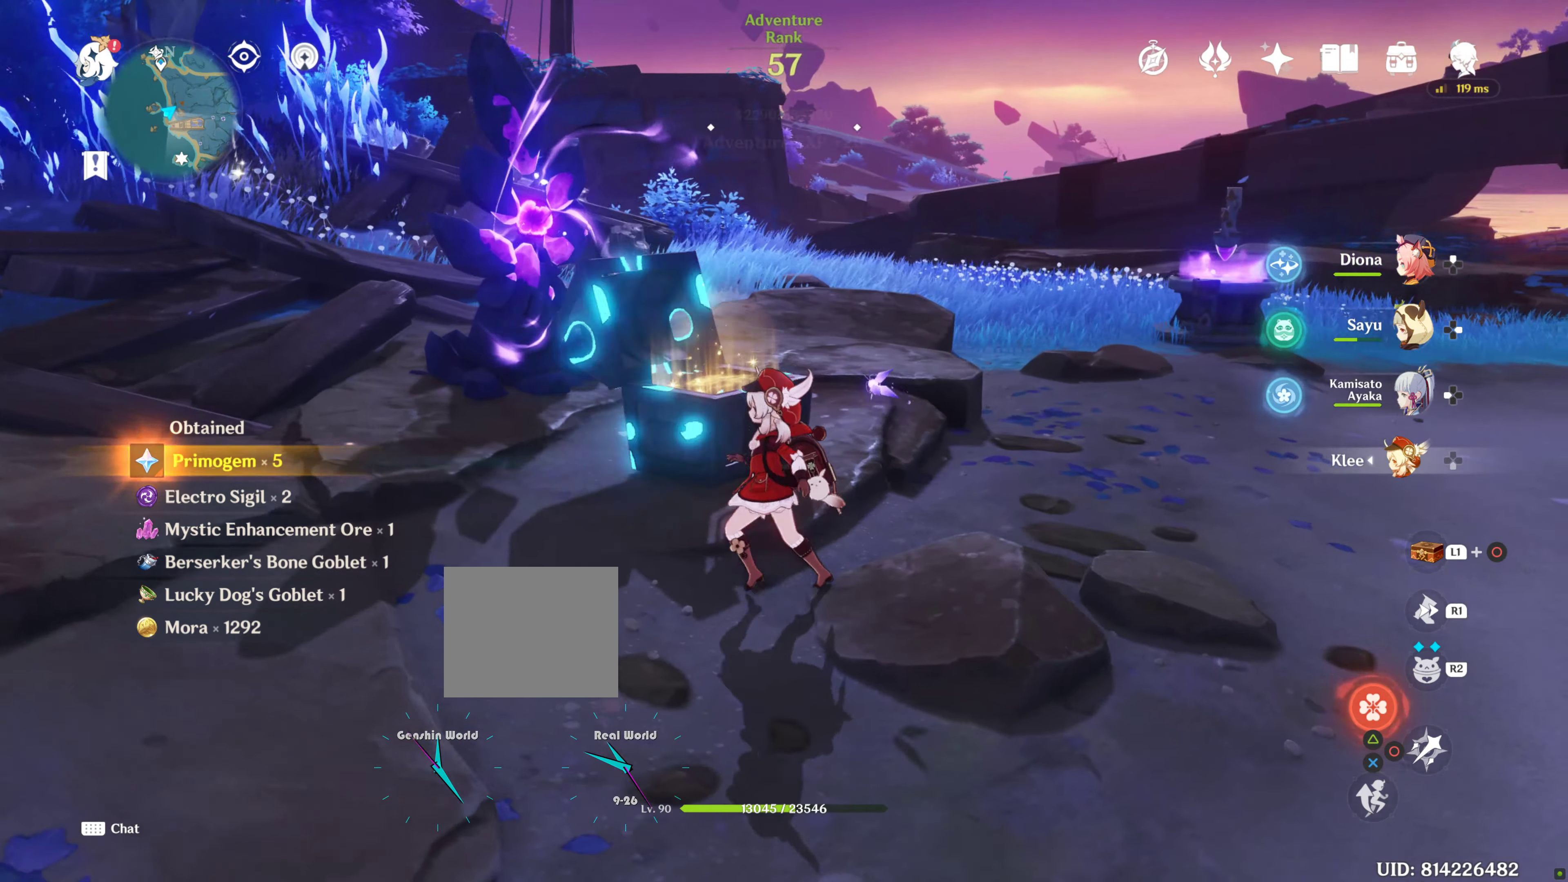
{"buttons": [], "left_stick": "left", "right_stick": "center", "events": [[150, "right_stick", "center"]]}
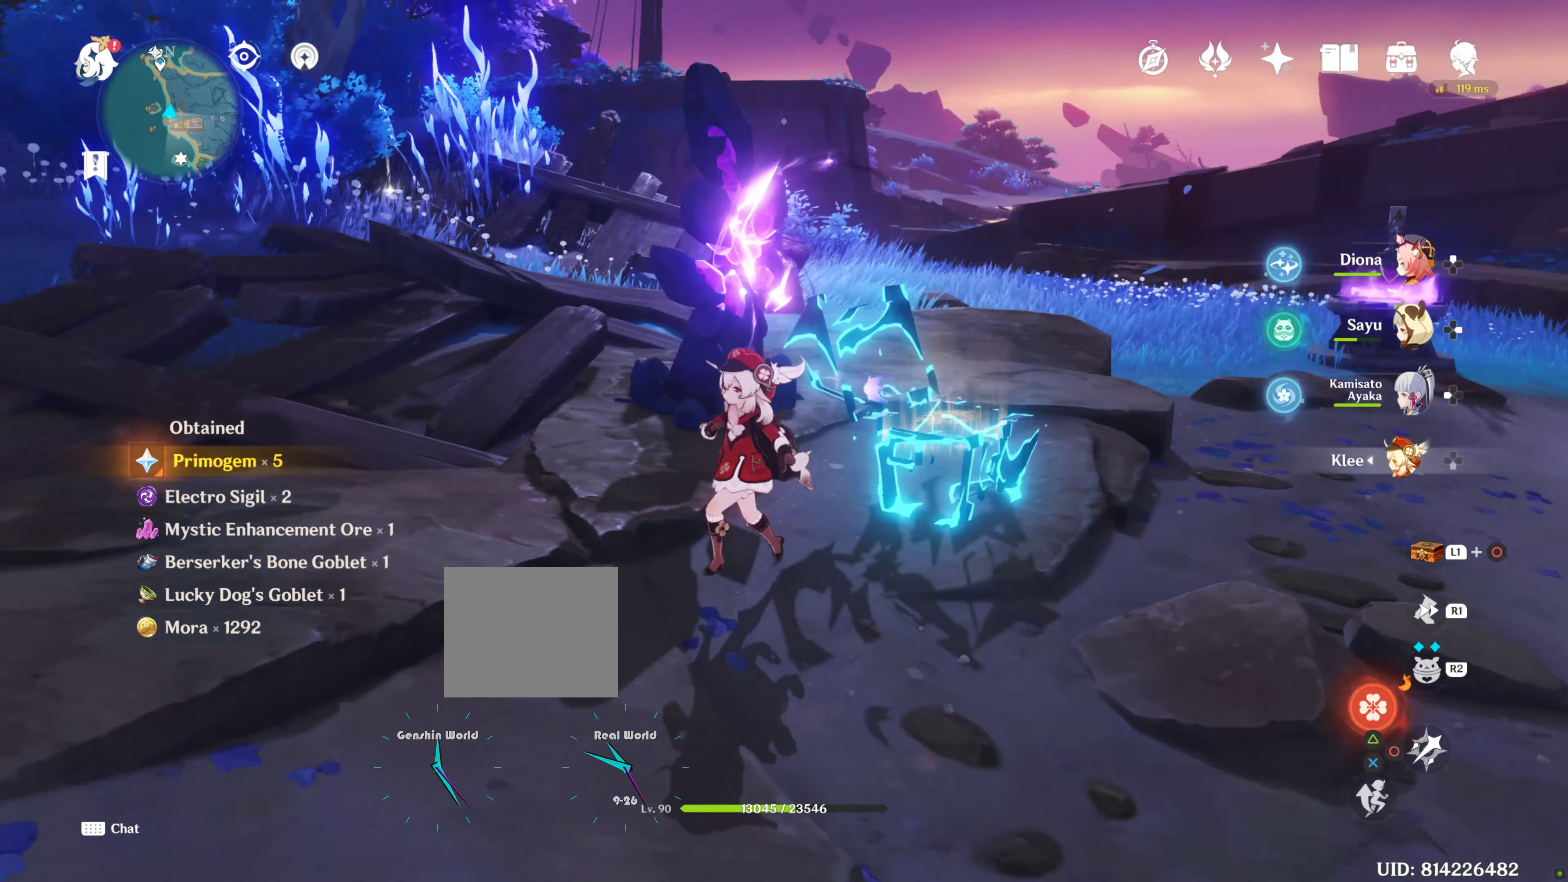
{"buttons": [], "left_stick": "down-left", "right_stick": "left"}
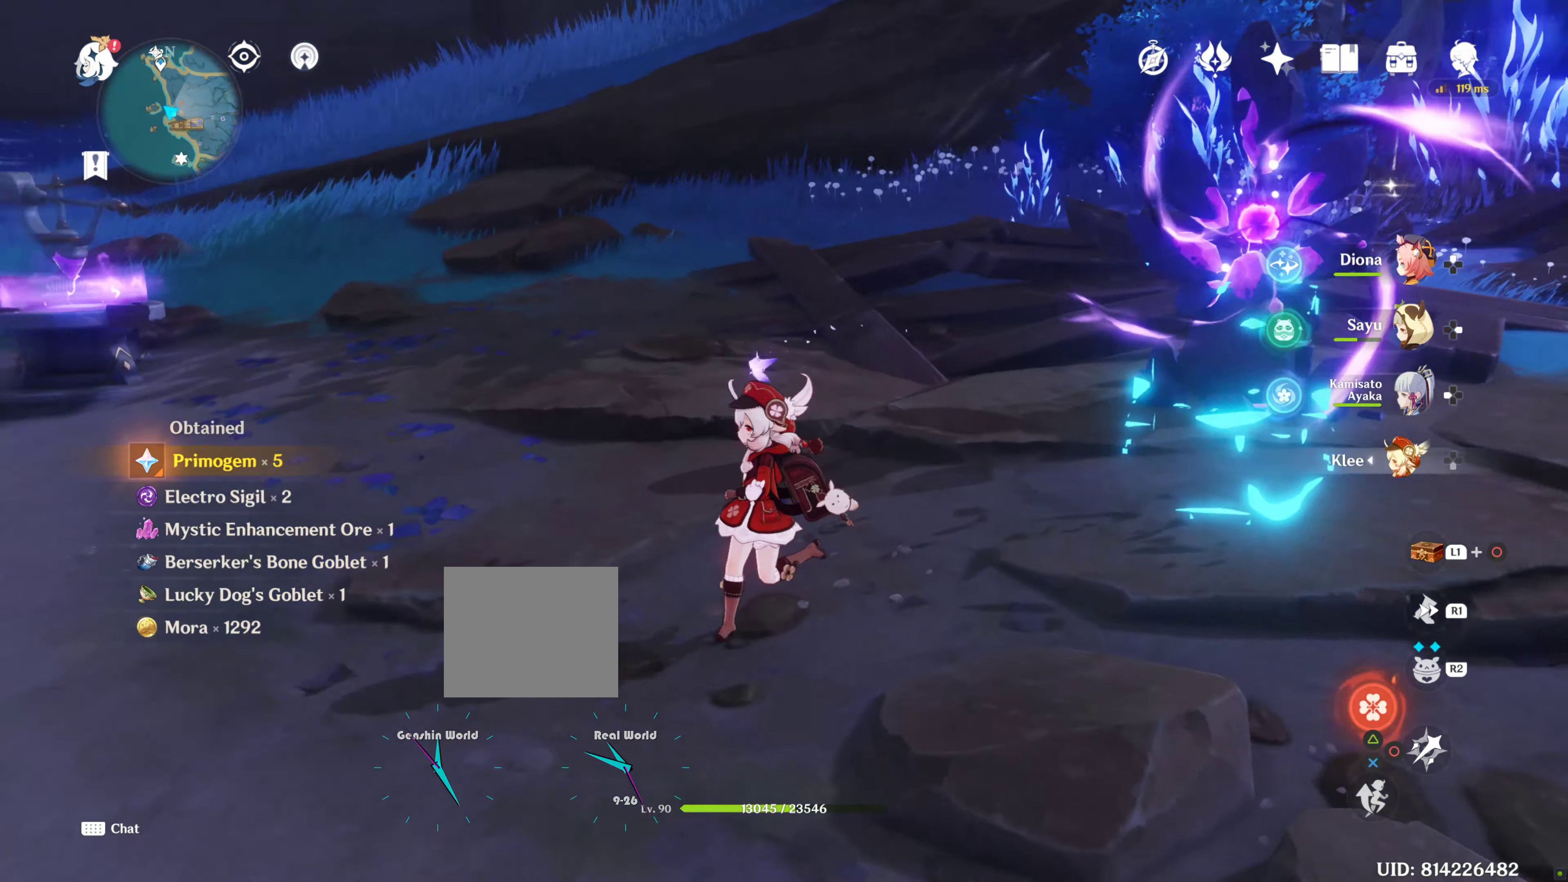
{"buttons": [], "left_stick": "up", "right_stick": "center", "events": [[33, "left_stick", "left"], [183, "left_stick", "up-left"], [183, "right_stick", "center"], [316, "left_stick", "up"]]}
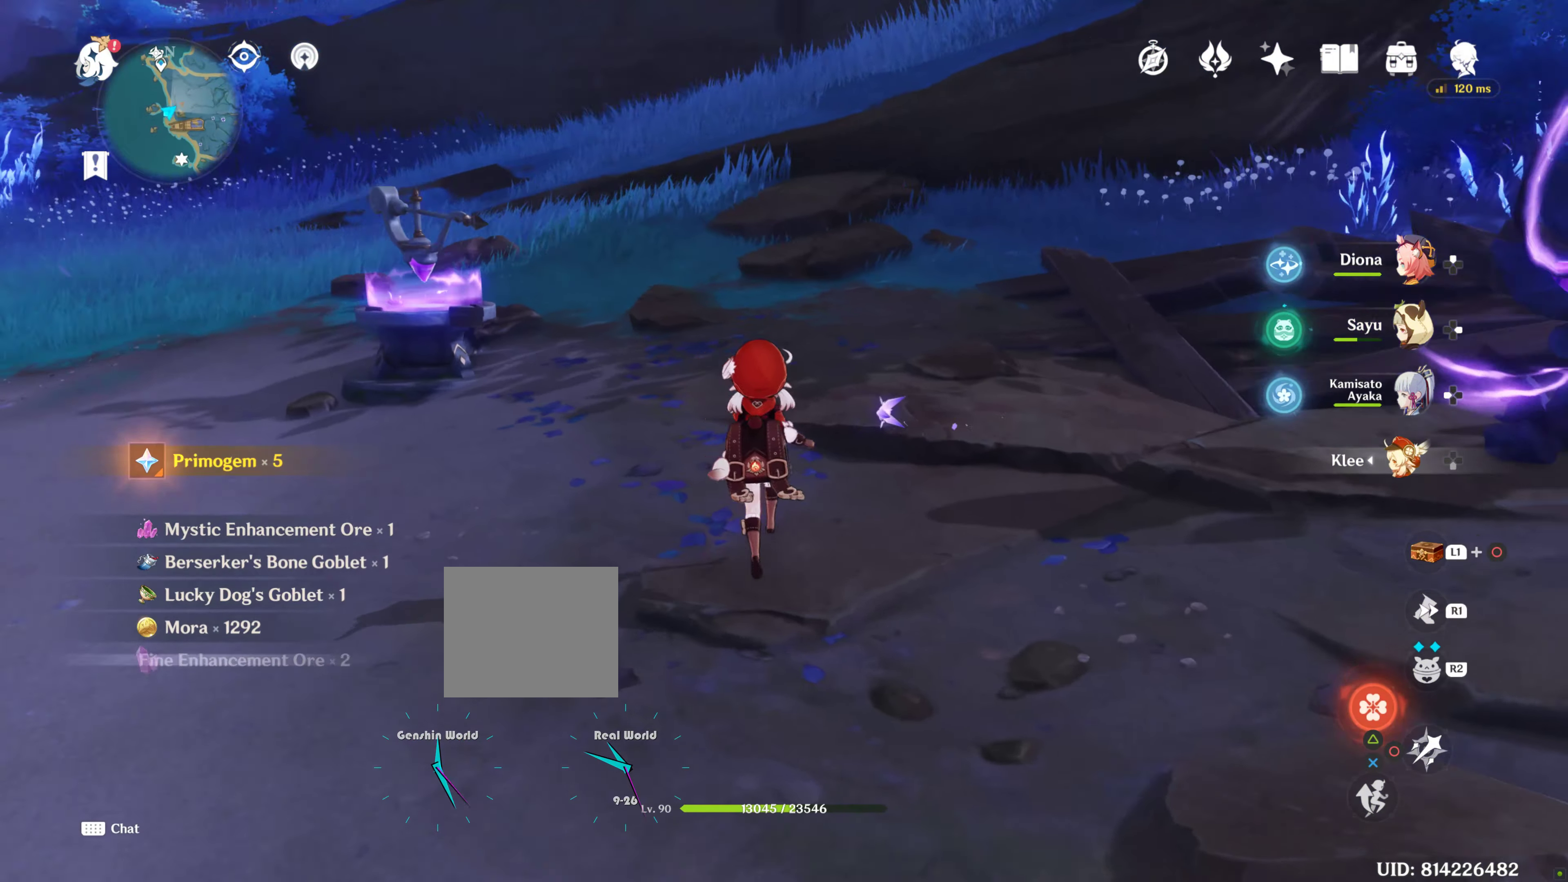
{"buttons": [], "left_stick": "up", "right_stick": "center", "events": [[116, "right_stick", "right"], [450, "right_stick", "center"]]}